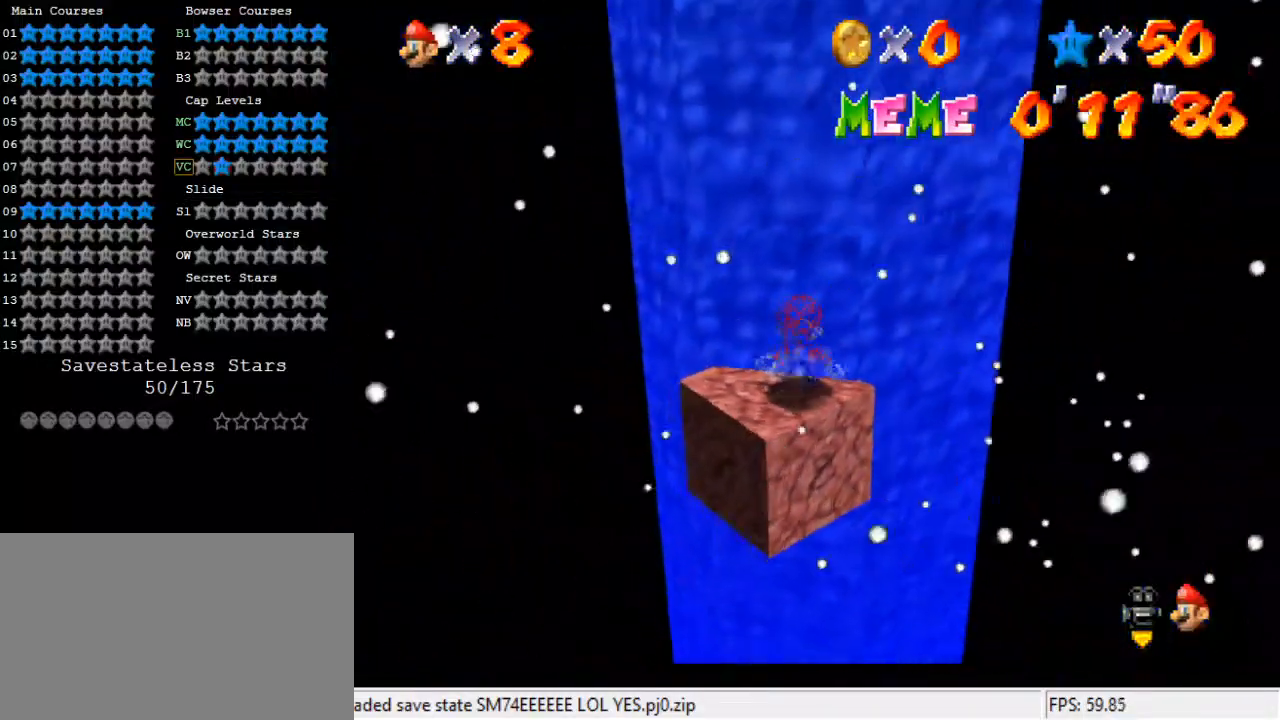
Gameplay with keyboard; each line is a JSON object with the keys held at the frame after it. "events" lists presses ("down") and releases ("up") of "a", "c", "ctrl", "d", "down", "left", "return", "right", "s", "shift", "up", "w", "x" and "y" between this image and that frame as [ms after this image, input, new state], when the widget could be followed in between. No other keys are recorded. Mouse input is not recorded.
{"keys": ["up"], "events": [[467, "up", "down"]]}
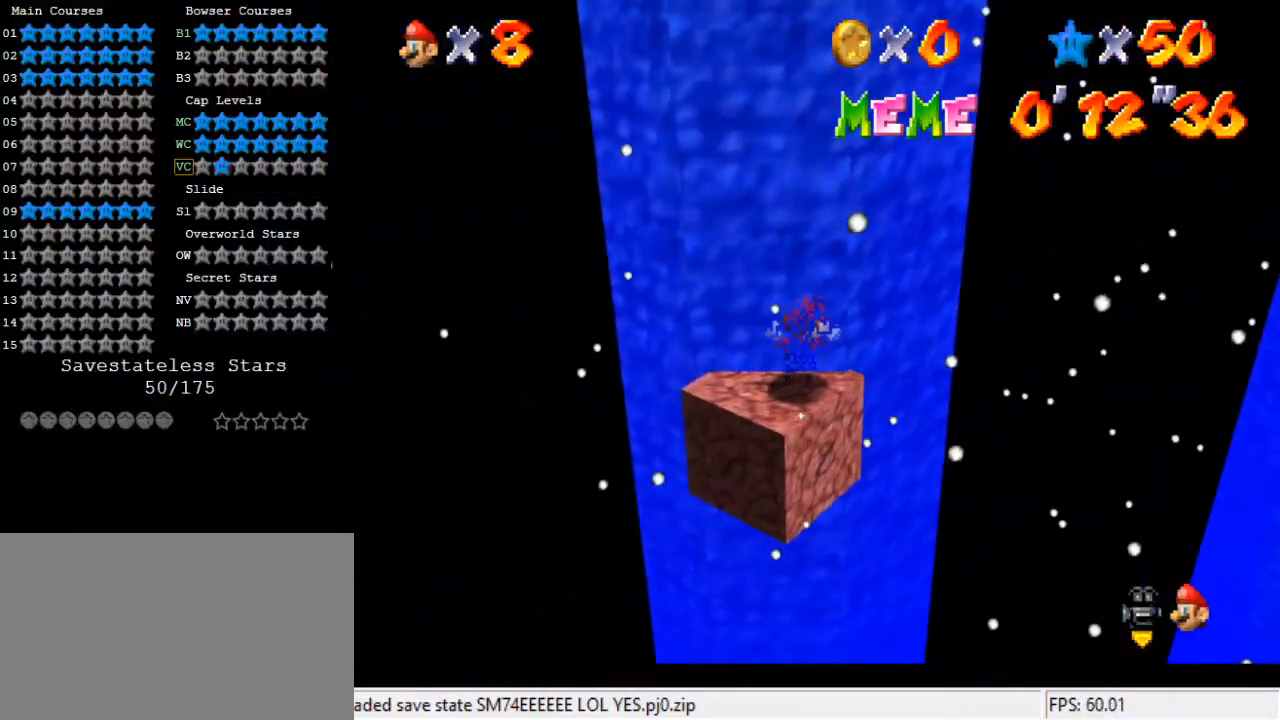
{"keys": ["down", "left", "shift", "y"], "events": [[100, "up", "up"], [267, "down", "down"], [267, "left", "down"], [433, "y", "down"], [500, "shift", "down"]]}
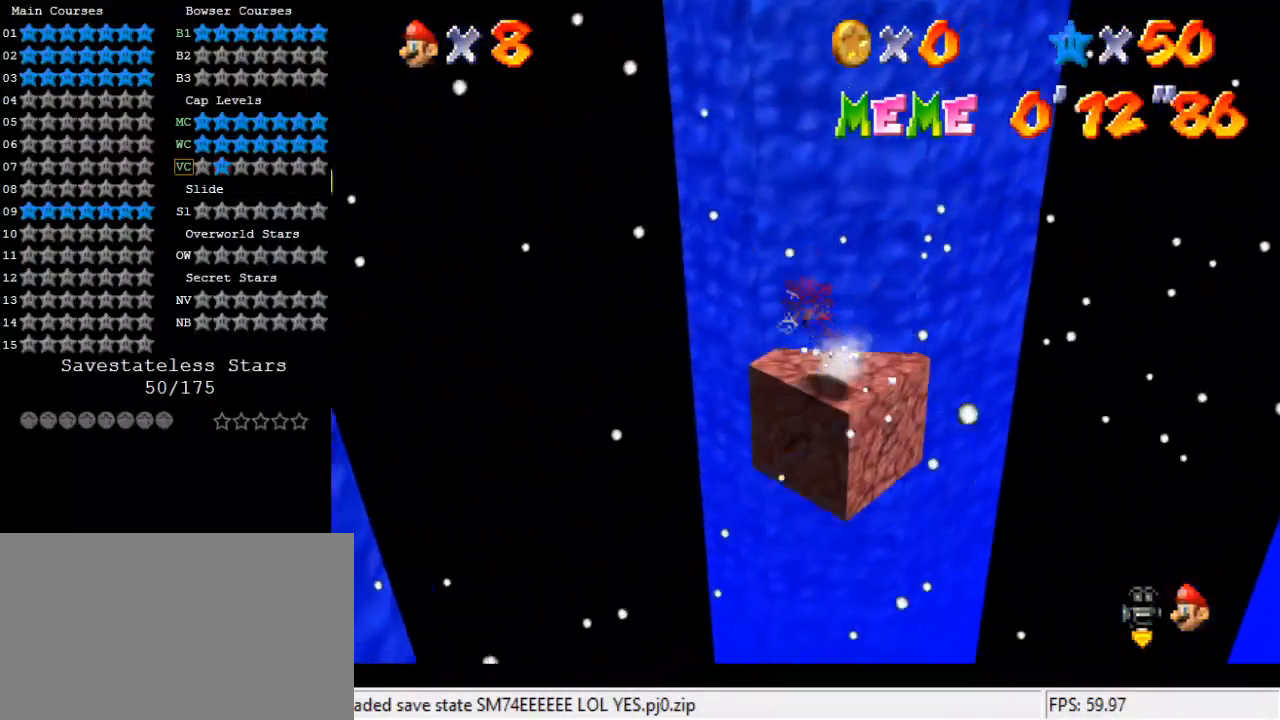
{"keys": ["left", "shift", "y"], "events": [[200, "down", "up"], [300, "up", "down"], [433, "up", "up"]]}
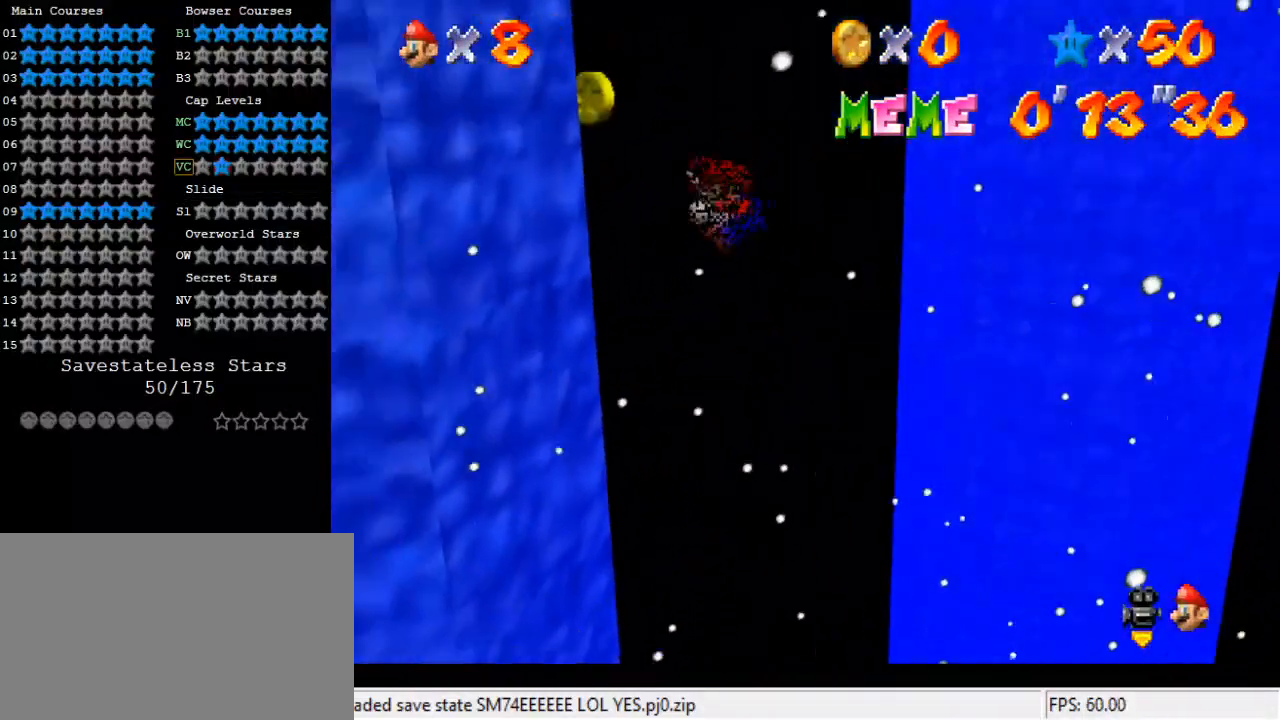
{"keys": ["right", "shift", "up"], "events": [[167, "shift", "up"], [233, "right", "down"], [233, "y", "up"], [267, "left", "up"], [267, "shift", "down"], [300, "up", "down"]]}
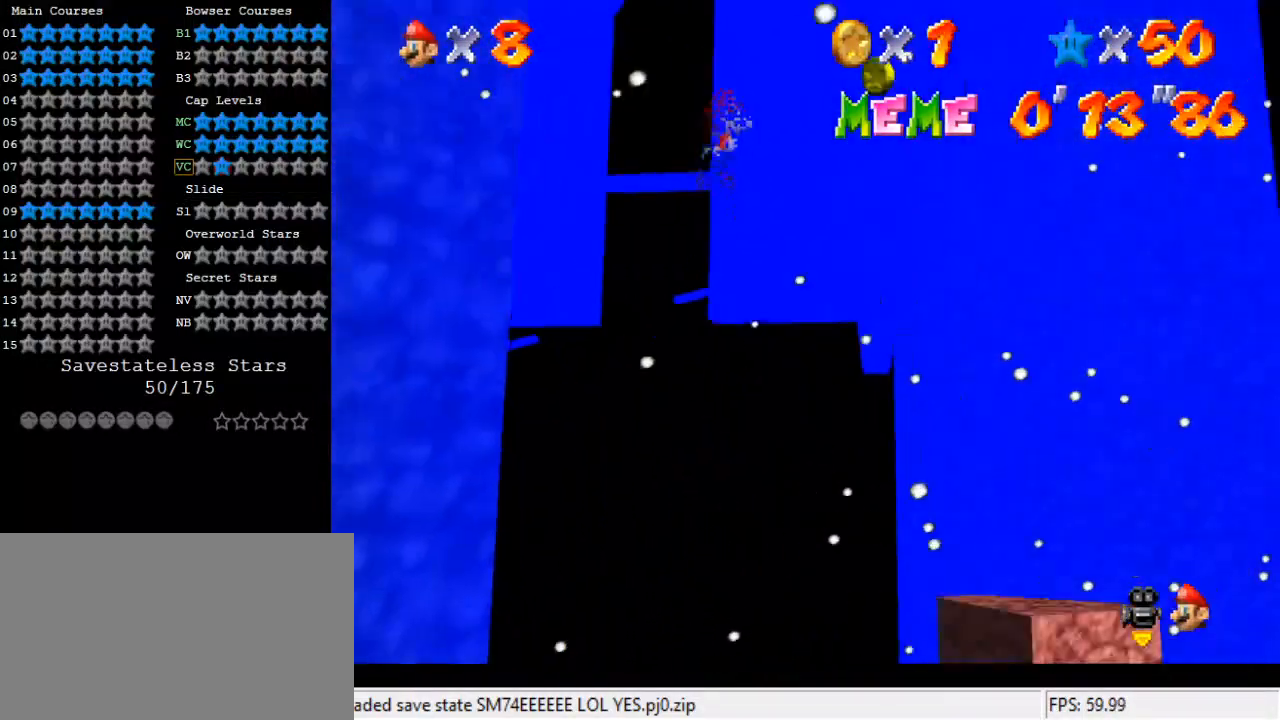
{"keys": ["down", "left", "shift"], "events": [[333, "up", "up"], [367, "shift", "up"], [400, "left", "down"], [400, "right", "up"], [467, "down", "down"], [467, "shift", "down"]]}
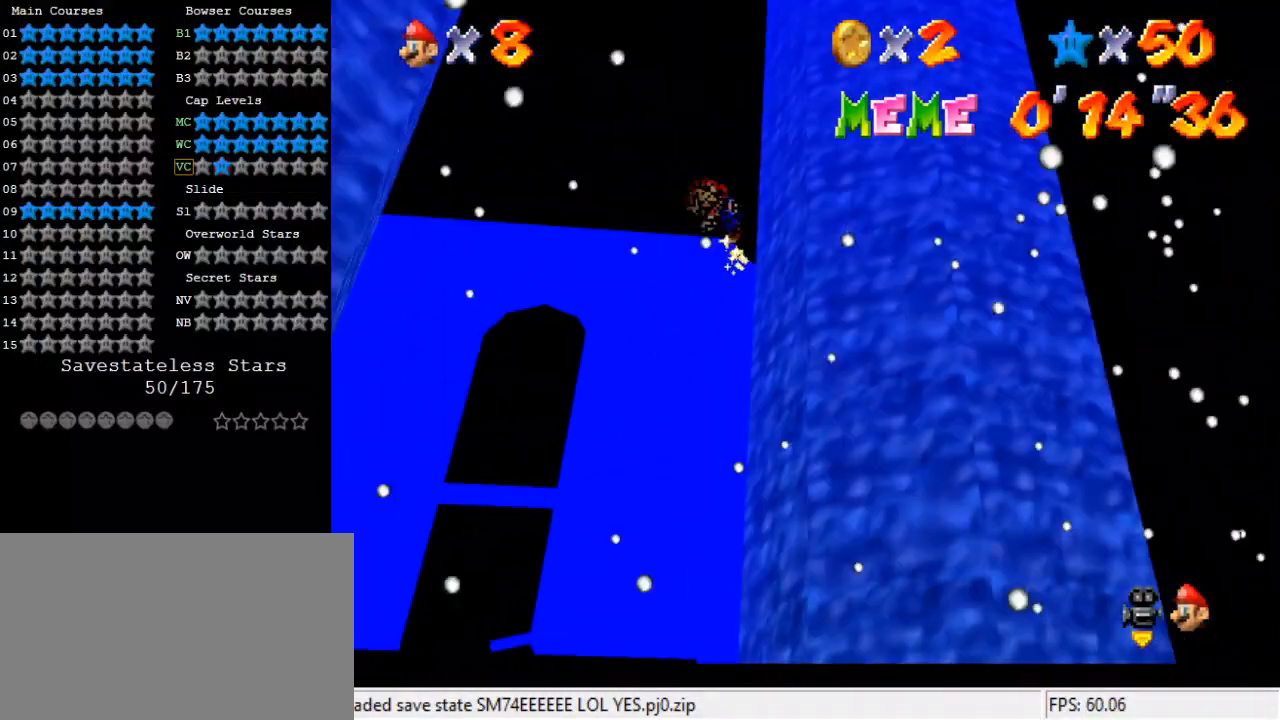
{"keys": [], "events": [[333, "down", "up"], [467, "shift", "up"], [500, "left", "up"]]}
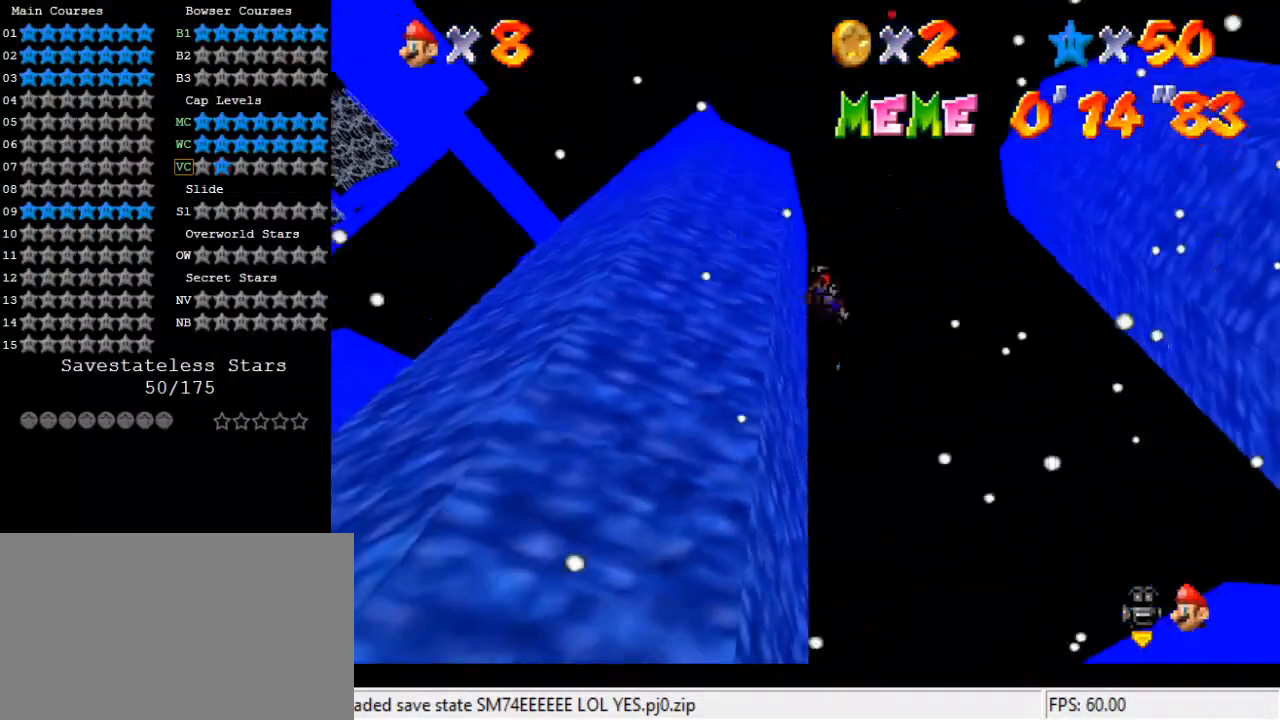
{"keys": ["shift", "up"], "events": [[67, "right", "down"], [100, "shift", "down"], [300, "up", "down"], [433, "right", "up"]]}
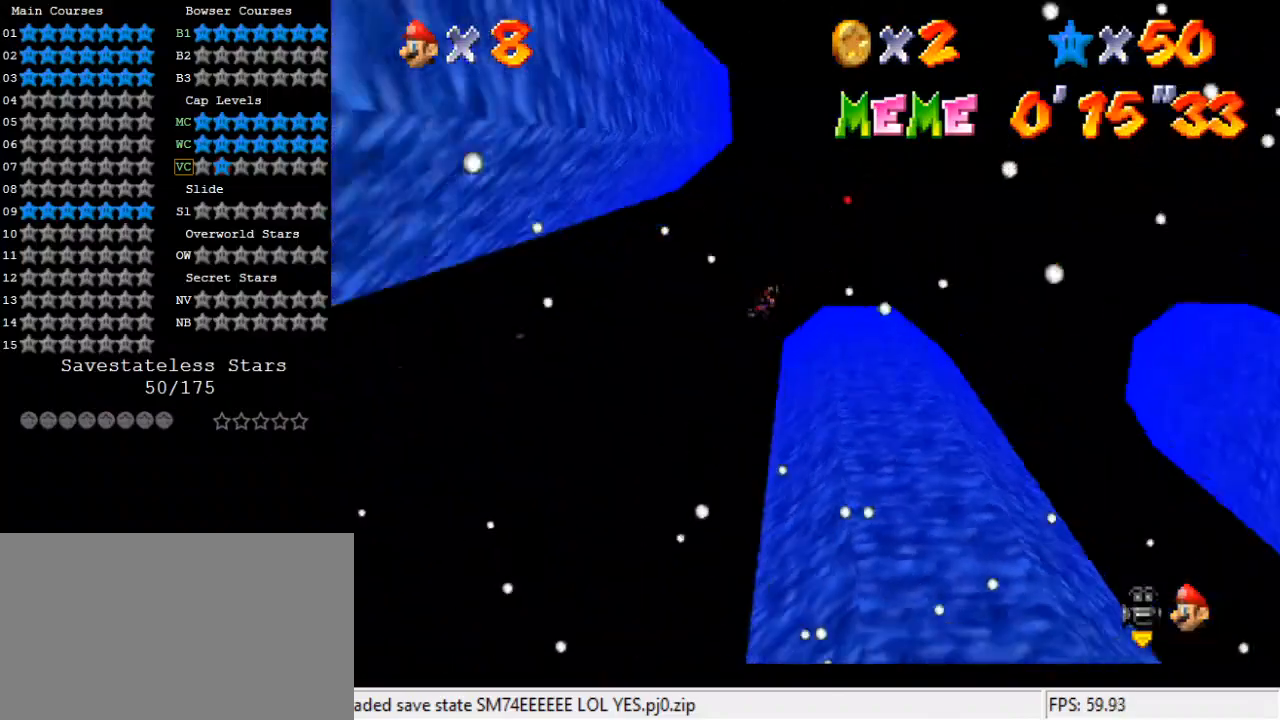
{"keys": ["left", "shift"], "events": [[100, "right", "down"], [167, "shift", "up"], [200, "up", "up"], [267, "left", "down"], [267, "right", "up"], [267, "shift", "down"]]}
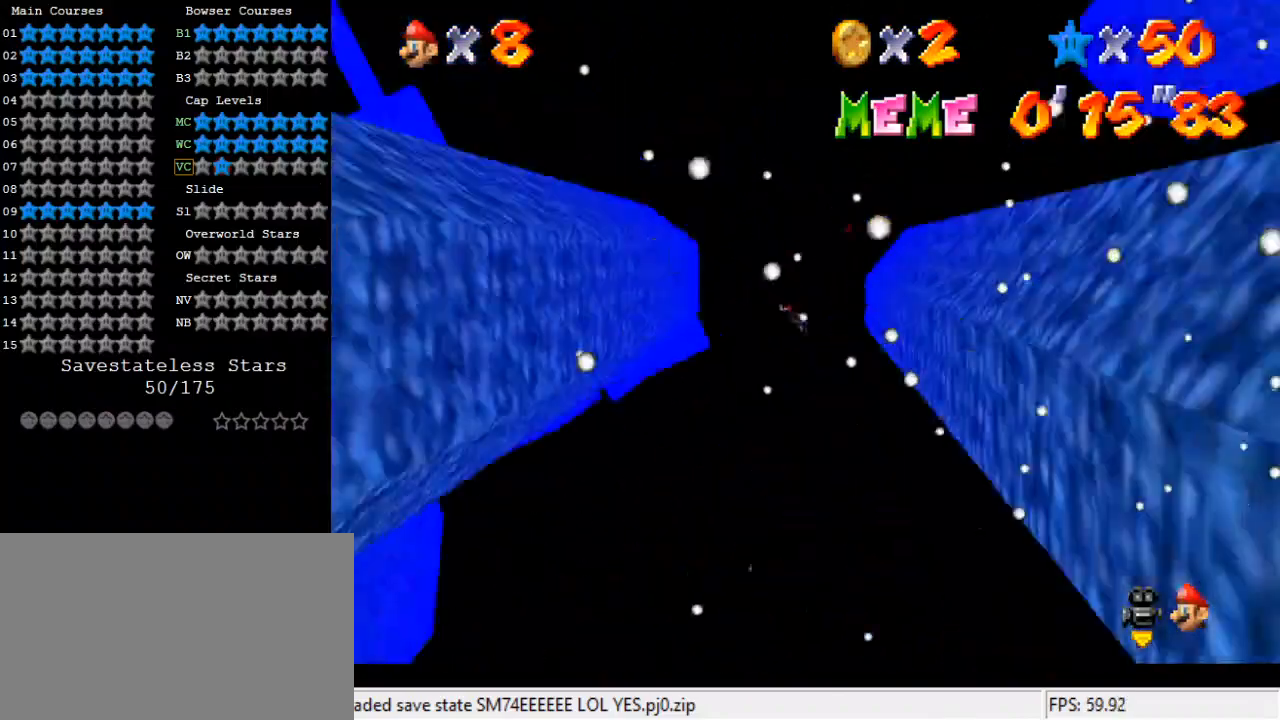
{"keys": ["shift"], "events": [[200, "up", "down"], [367, "left", "up"], [367, "shift", "up"], [367, "up", "up"], [500, "shift", "down"]]}
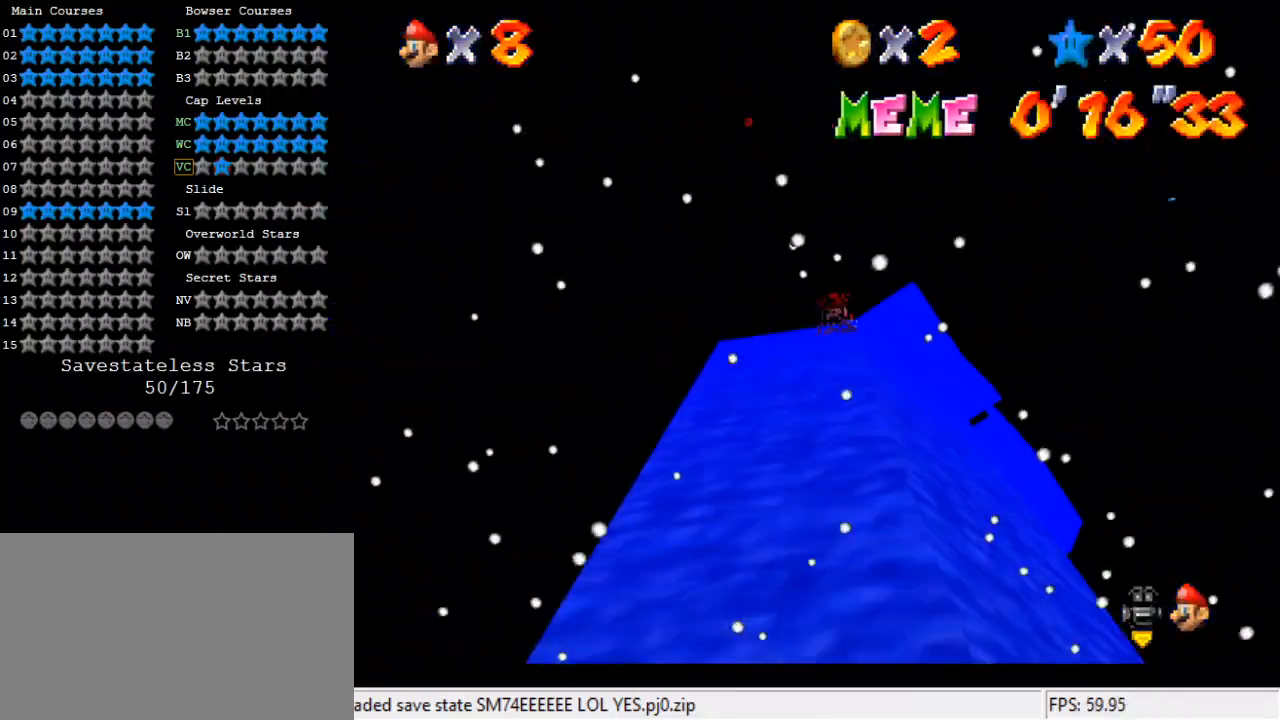
{"keys": ["s"], "events": [[167, "w", "down"], [333, "shift", "up"], [333, "w", "up"], [467, "s", "down"]]}
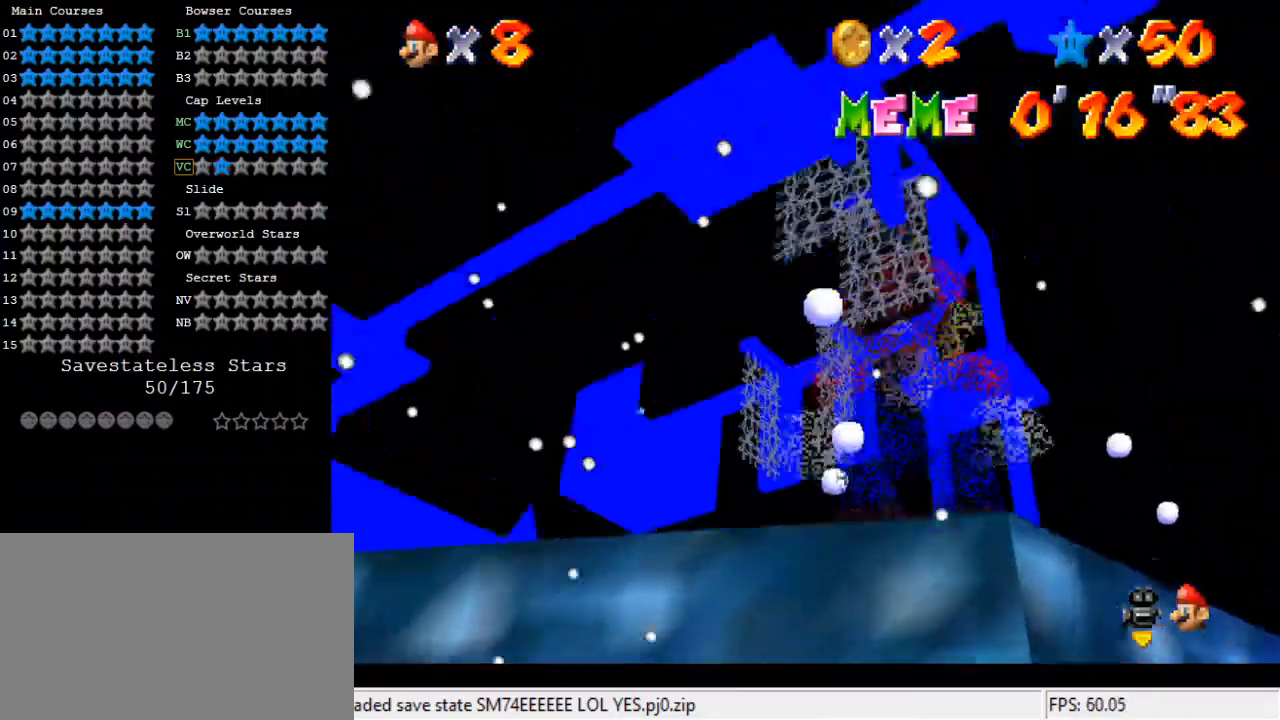
{"keys": ["left", "up"], "events": [[100, "s", "up"], [133, "left", "down"], [200, "a", "down"], [333, "a", "up"], [333, "up", "down"], [433, "a", "down"], [500, "a", "up"]]}
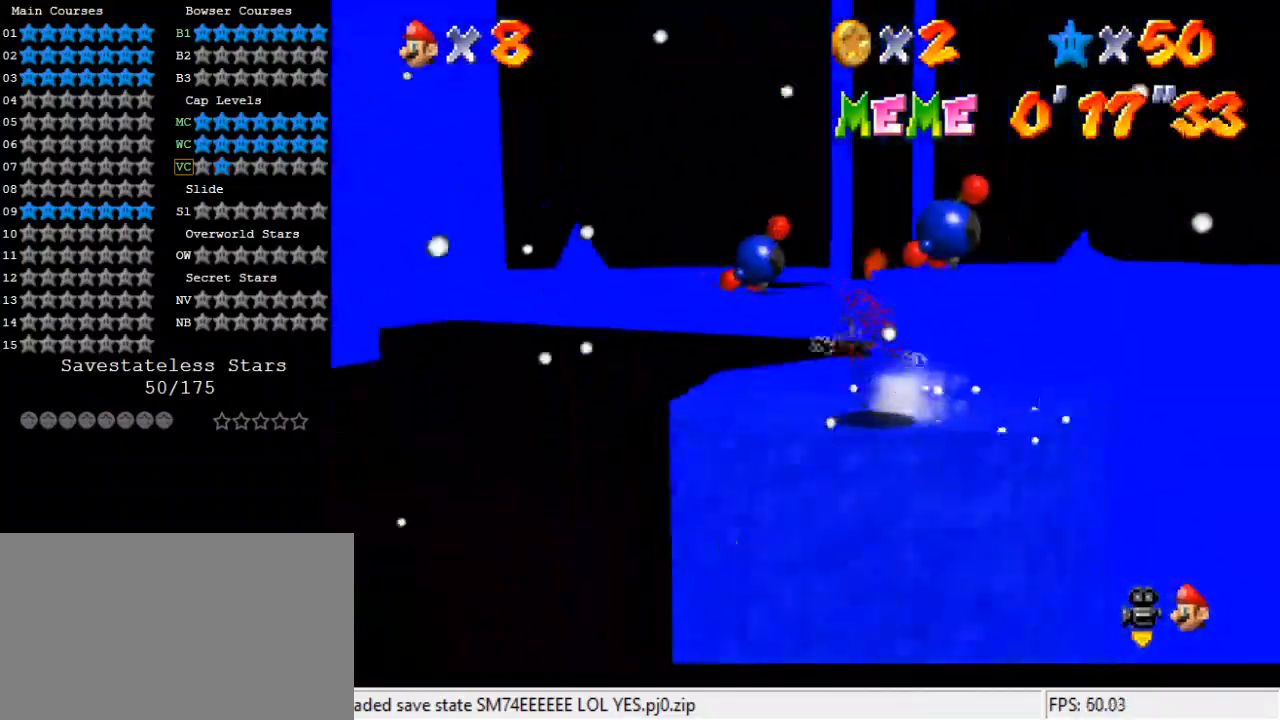
{"keys": ["up", "y"], "events": [[200, "left", "up"], [467, "y", "down"]]}
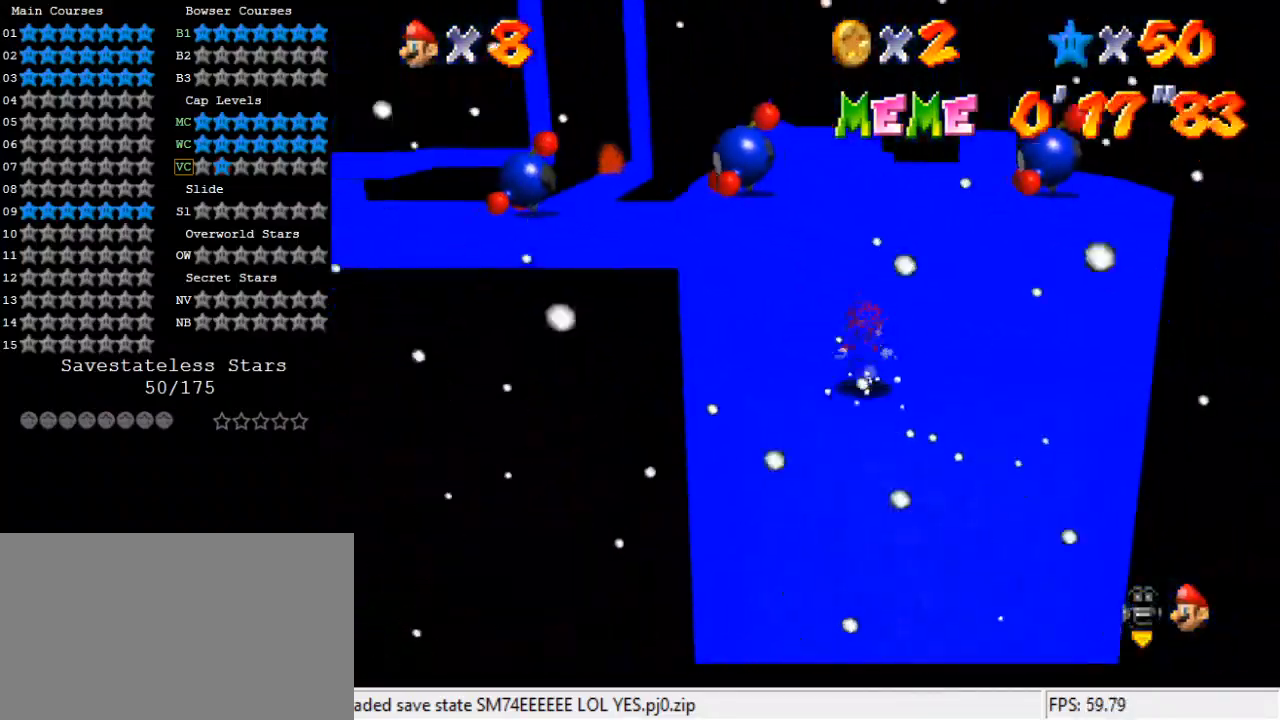
{"keys": ["left", "up"], "events": [[33, "shift", "down"], [333, "shift", "up"], [400, "left", "down"], [400, "y", "up"]]}
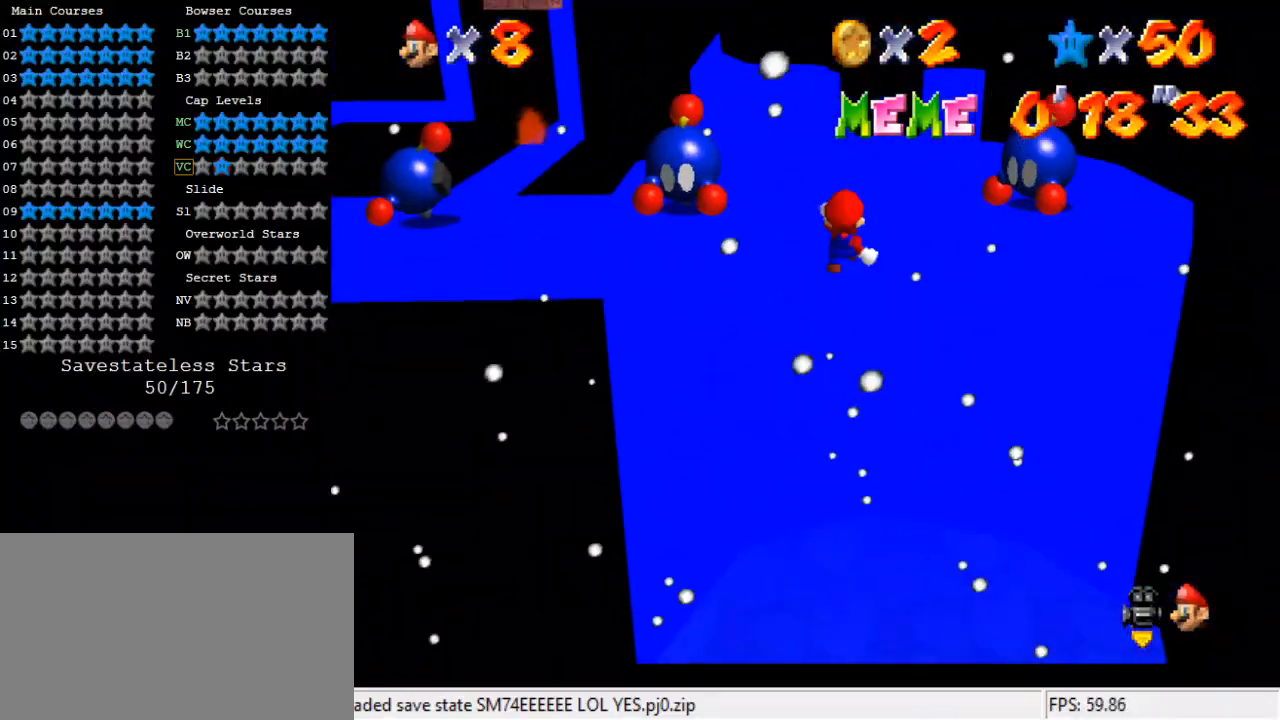
{"keys": ["d", "left", "up"], "events": [[33, "d", "down"], [167, "d", "up"], [267, "d", "down"], [433, "d", "up"], [500, "d", "down"]]}
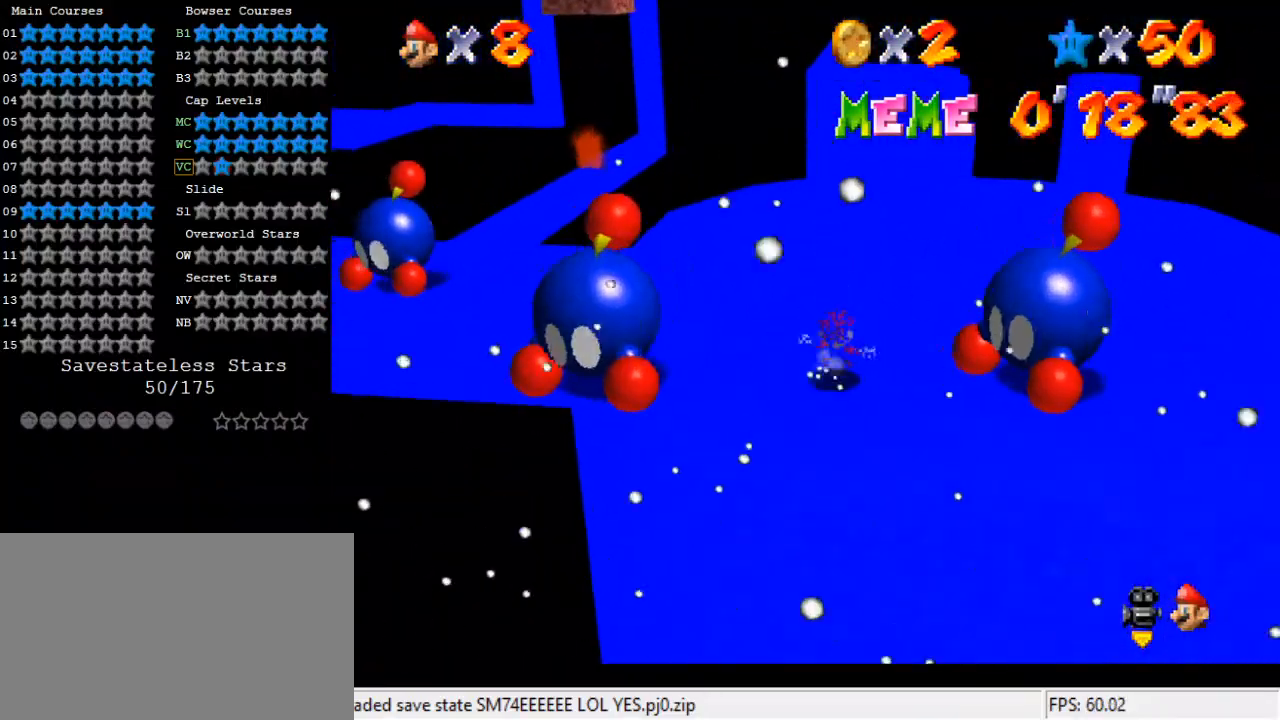
{"keys": ["left", "up"], "events": [[100, "left", "up"], [133, "d", "up"], [233, "d", "down"], [333, "d", "up"], [367, "left", "down"]]}
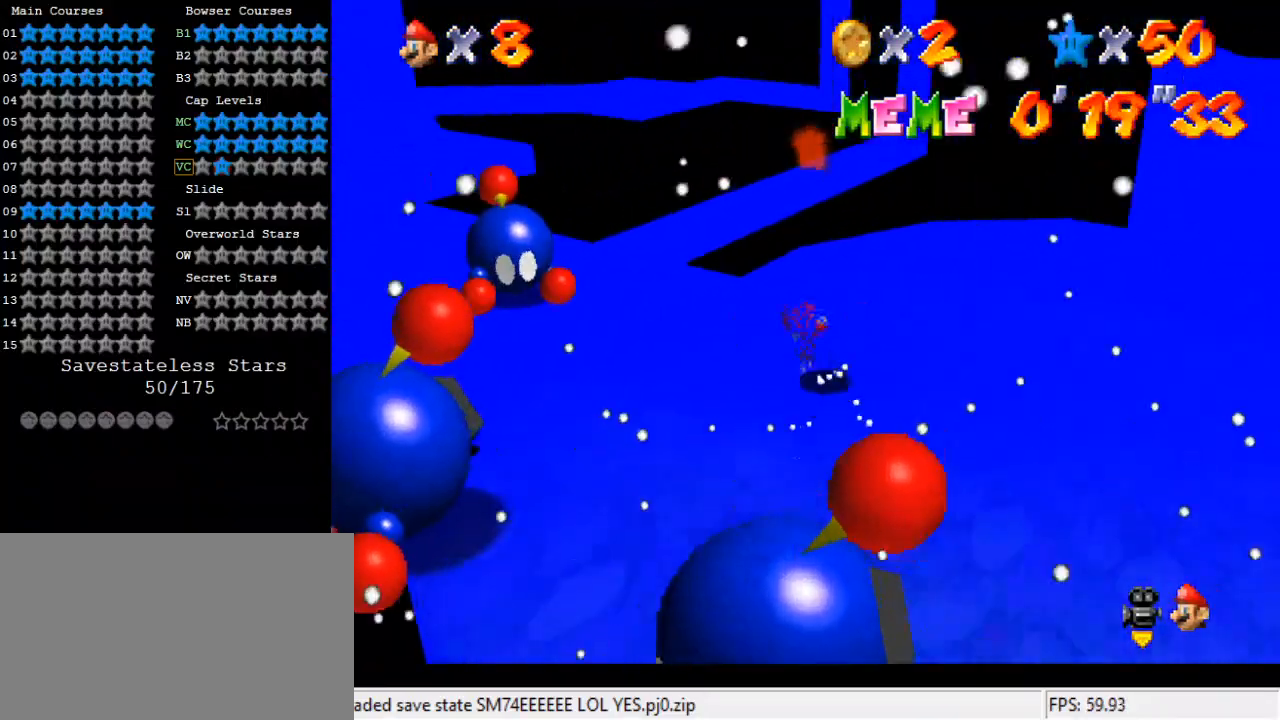
{"keys": ["right", "up", "w"], "events": [[100, "y", "down"], [133, "shift", "down"], [267, "left", "up"], [267, "shift", "up"], [267, "y", "up"], [433, "w", "down"], [500, "right", "down"]]}
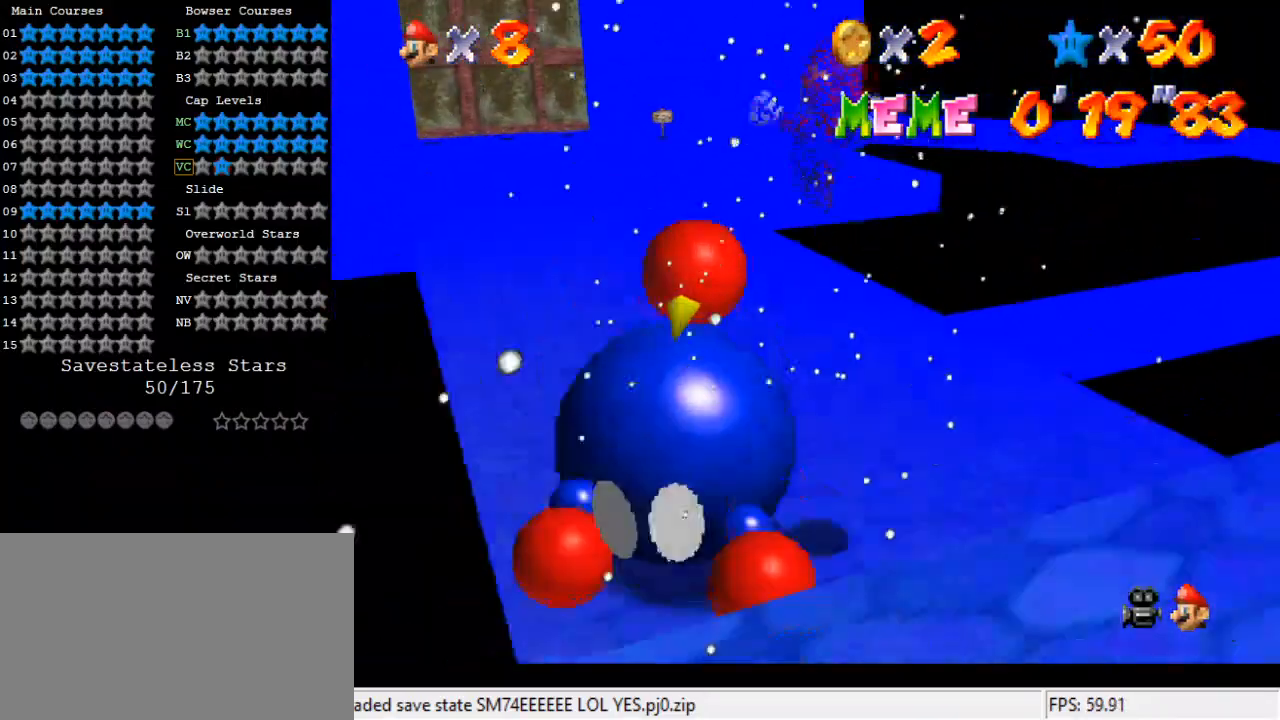
{"keys": ["up"], "events": [[100, "w", "up"], [333, "d", "down"], [367, "right", "up"], [467, "d", "up"]]}
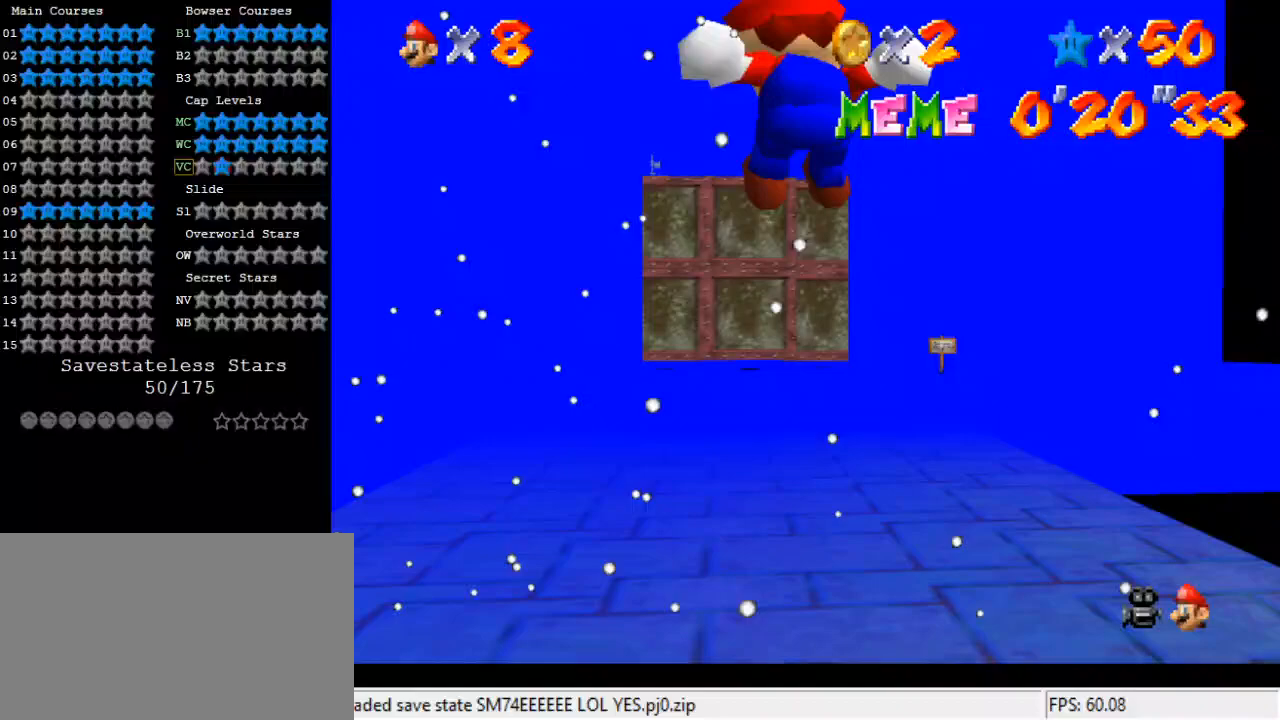
{"keys": ["up"], "events": [[67, "d", "down"], [200, "d", "up"], [300, "d", "down"], [500, "d", "up"]]}
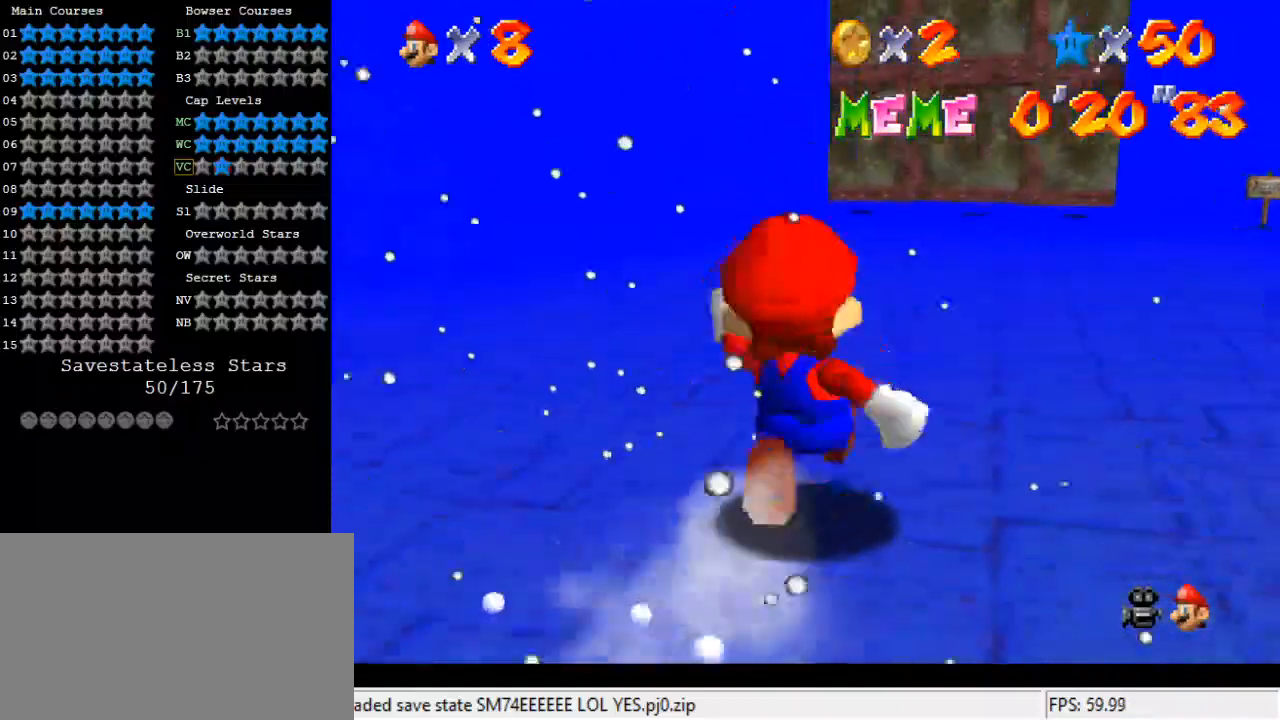
{"keys": ["up"], "events": [[300, "ctrl", "down"], [433, "ctrl", "up"]]}
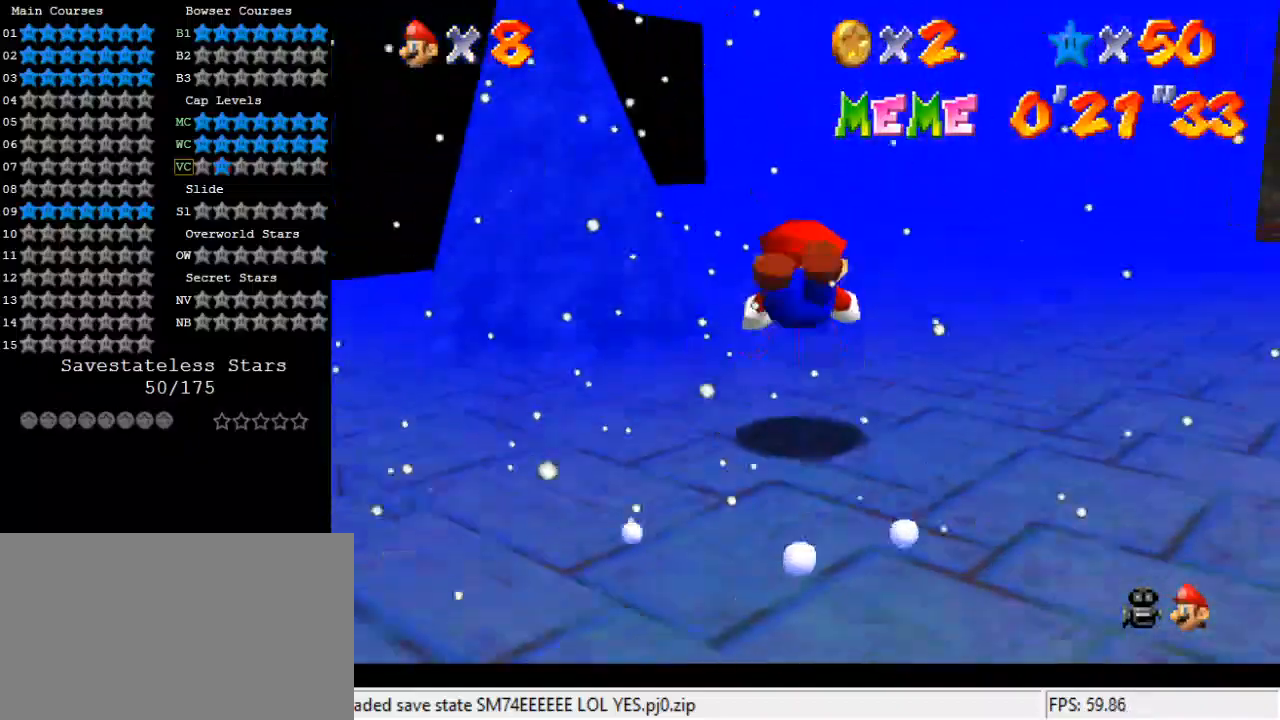
{"keys": ["left", "up"], "events": [[167, "shift", "down"], [333, "shift", "up"], [367, "left", "down"]]}
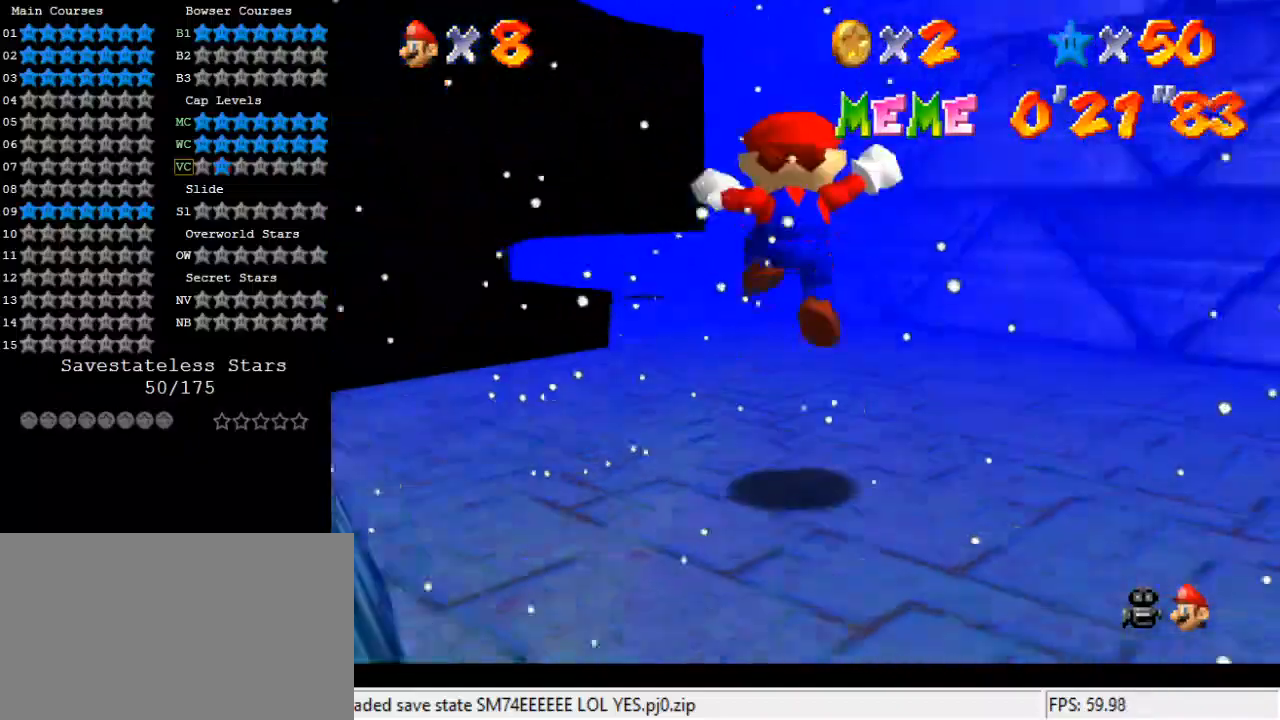
{"keys": ["up"], "events": [[200, "left", "up"]]}
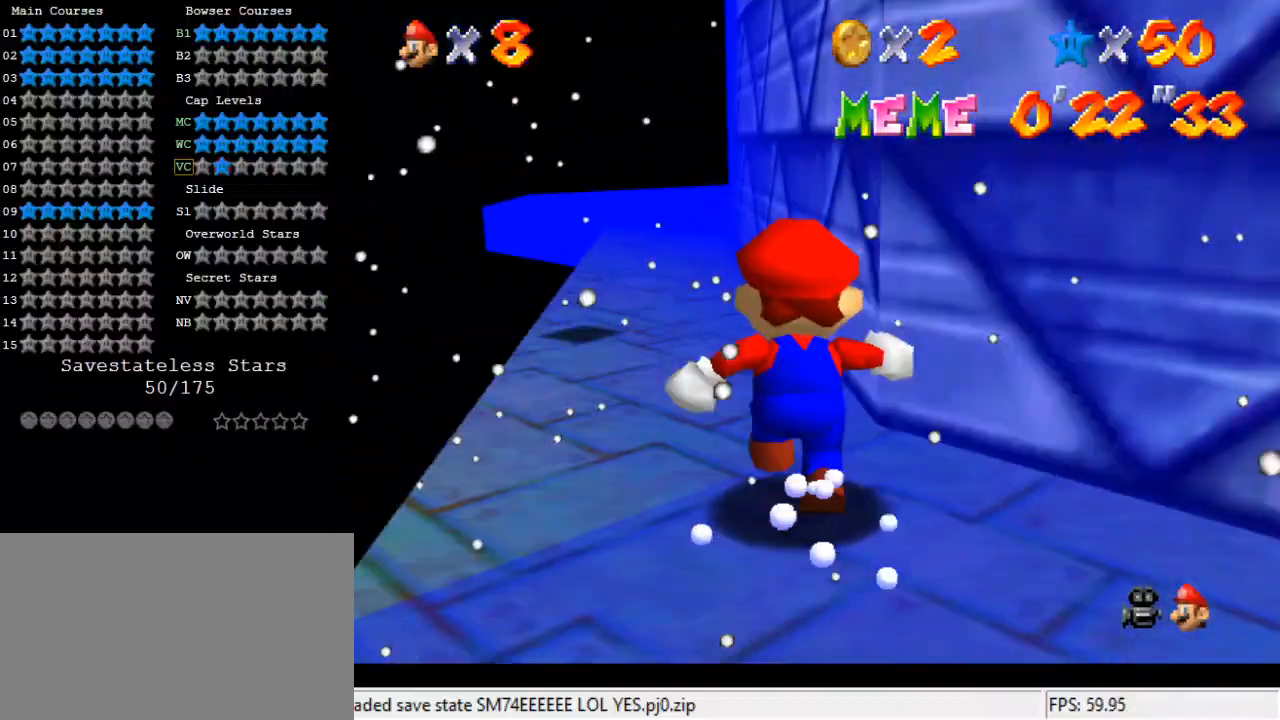
{"keys": ["a", "right", "s", "up"], "events": [[67, "shift", "down"], [167, "left", "down"], [200, "shift", "up"], [233, "a", "down"], [300, "left", "up"], [333, "right", "down"], [367, "a", "up"], [367, "s", "down"], [467, "a", "down"]]}
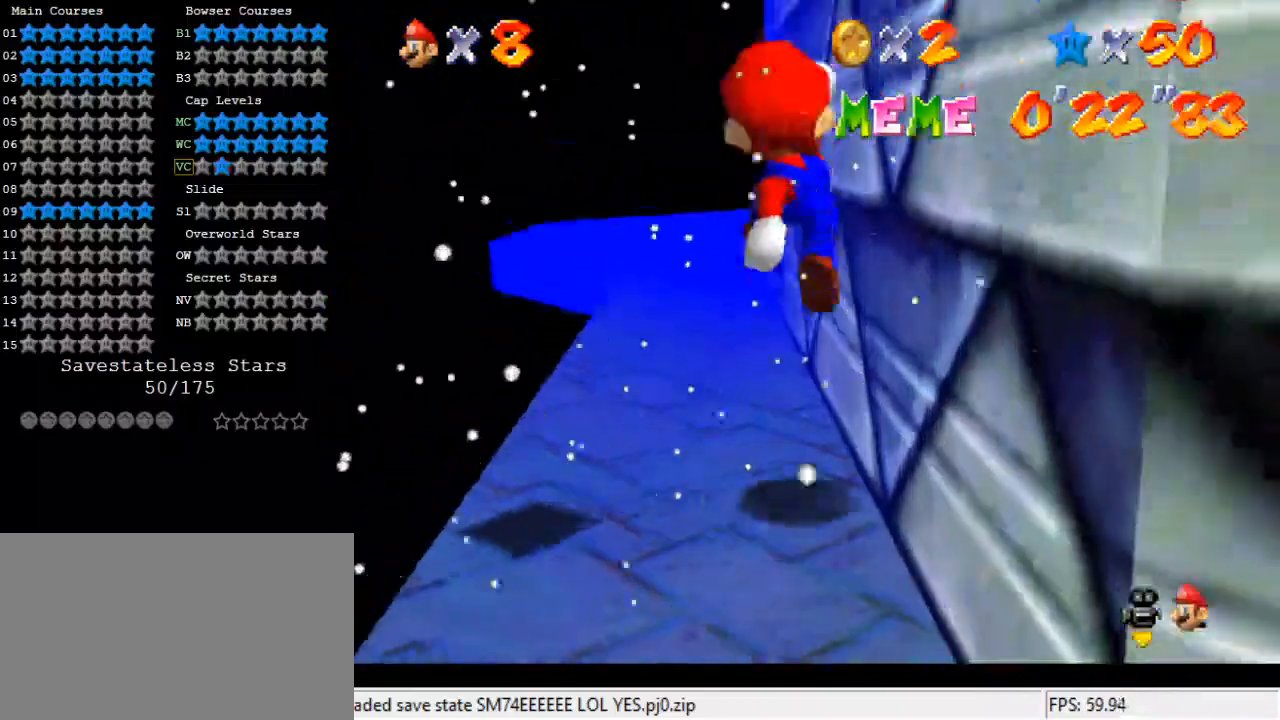
{"keys": ["a", "left"], "events": [[33, "up", "up"], [67, "a", "up"], [67, "right", "up"], [67, "s", "up"], [167, "a", "down"], [233, "a", "up"], [333, "a", "down"], [433, "left", "down"]]}
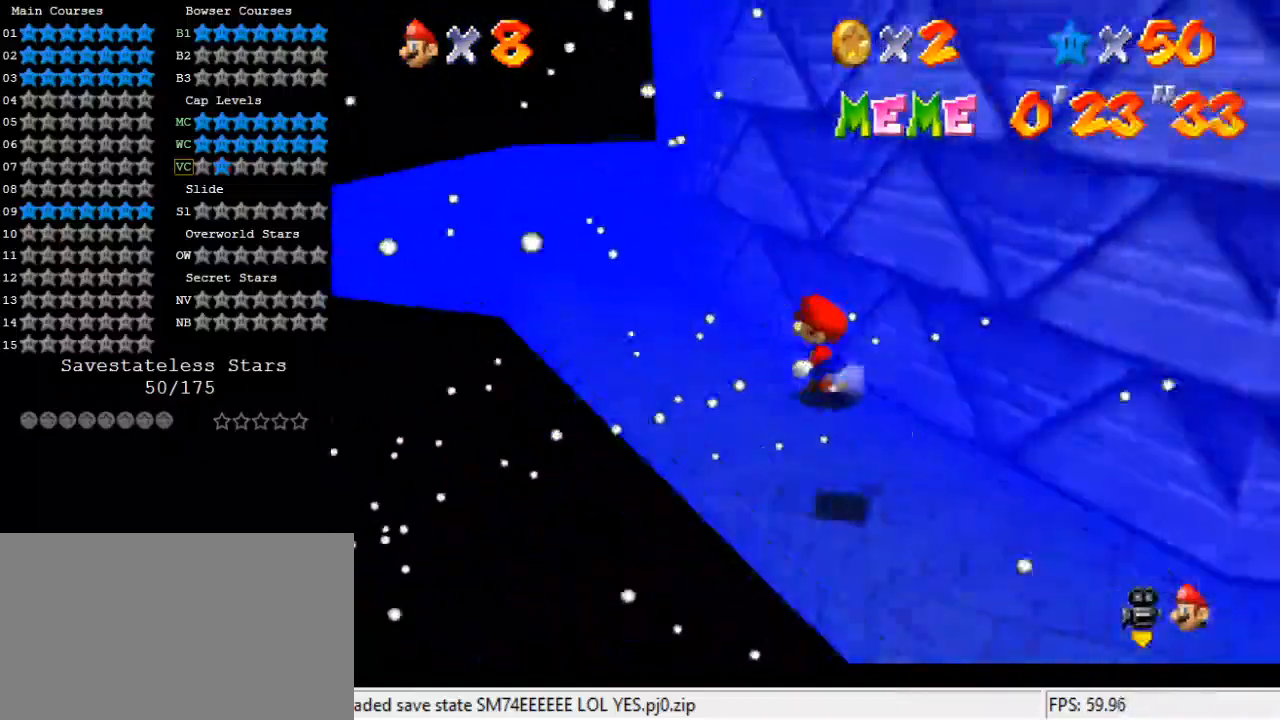
{"keys": ["right", "up"], "events": [[33, "a", "up"], [267, "down", "down"], [400, "down", "up"], [400, "left", "up"], [400, "right", "down"], [433, "up", "down"]]}
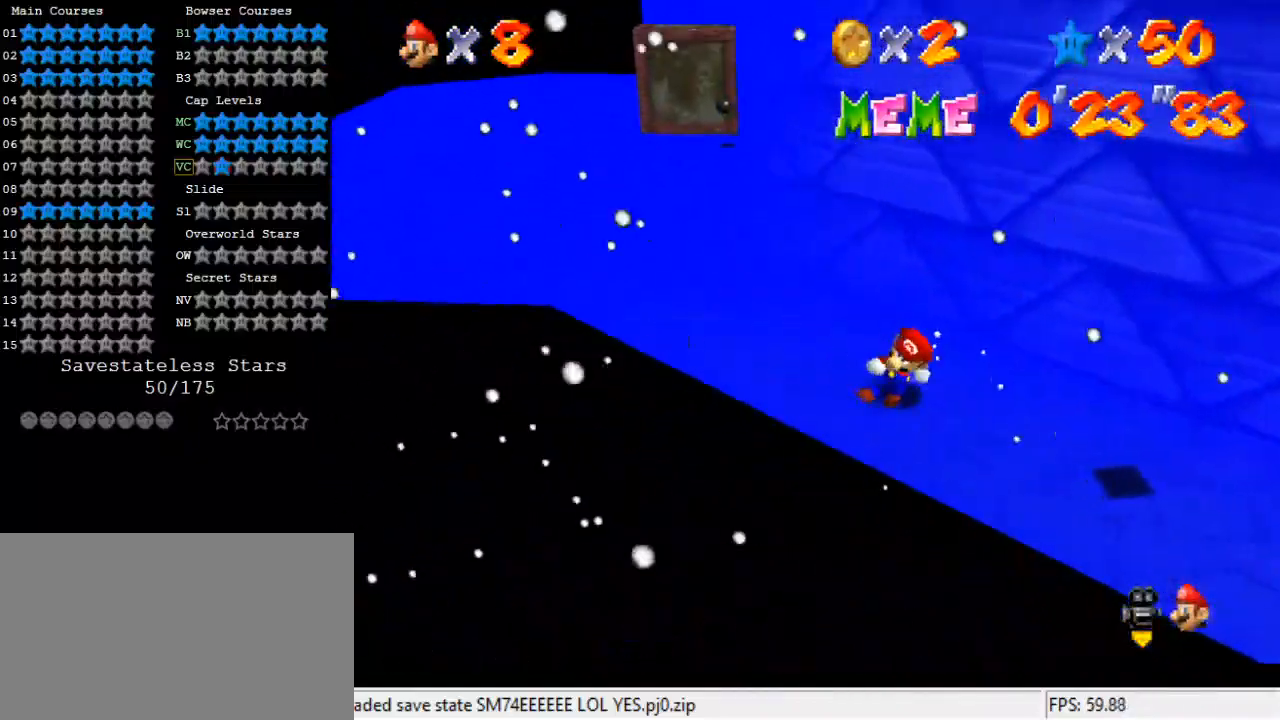
{"keys": ["right", "shift", "up"], "events": [[33, "right", "up"], [33, "shift", "down"], [400, "shift", "up"], [467, "right", "down"], [500, "shift", "down"]]}
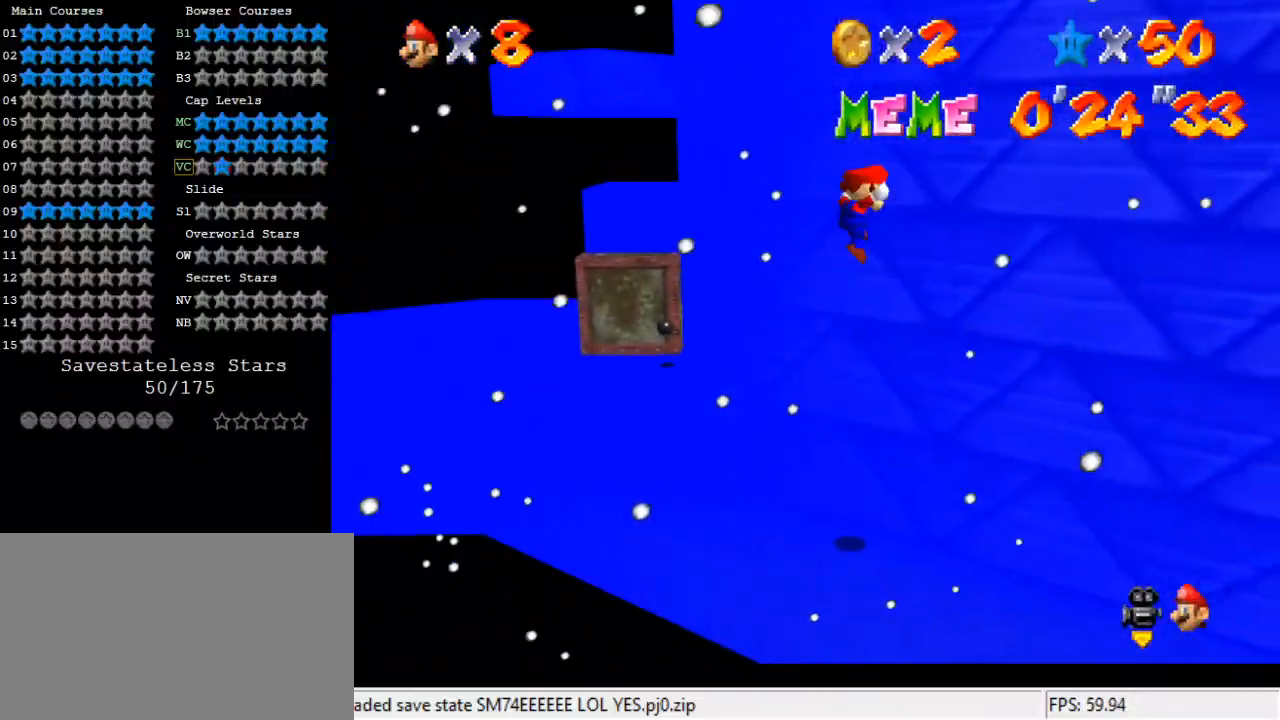
{"keys": ["shift", "up"], "events": [[267, "right", "up"], [367, "a", "down"], [500, "a", "up"]]}
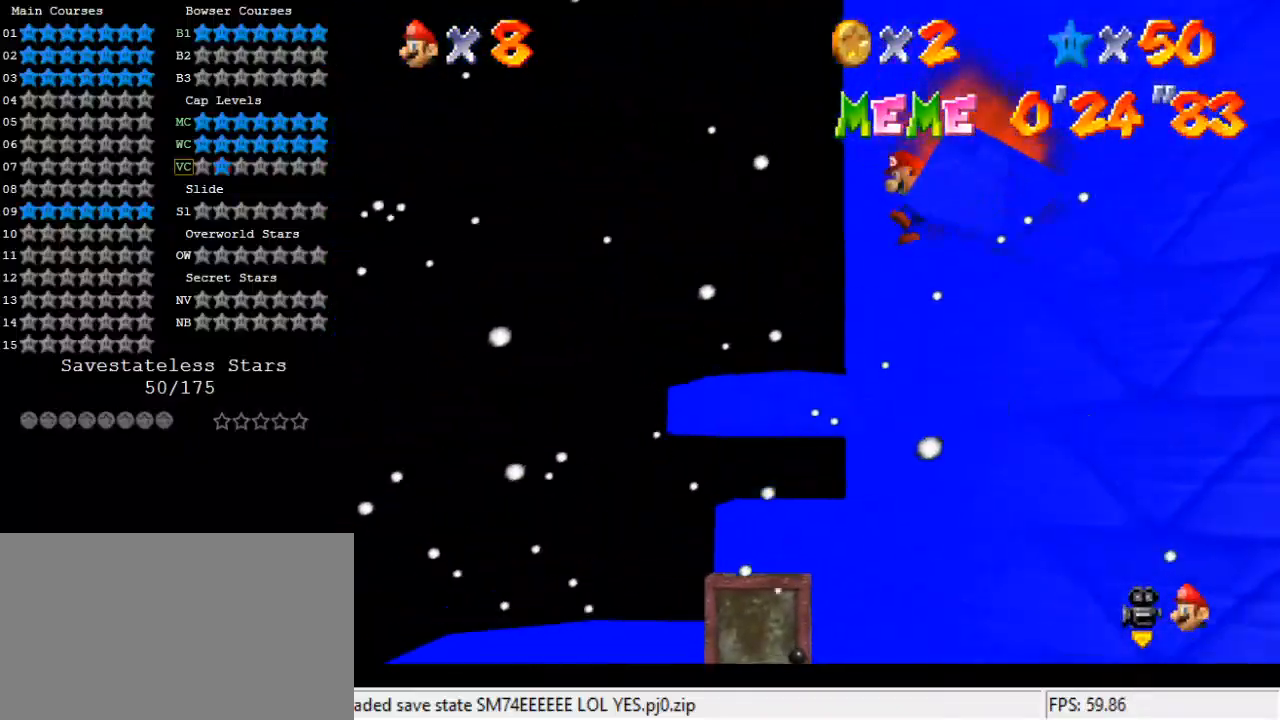
{"keys": ["left", "up"], "events": [[100, "a", "down"], [233, "left", "down"], [267, "a", "up"], [267, "shift", "up"], [367, "a", "down"], [500, "a", "up"]]}
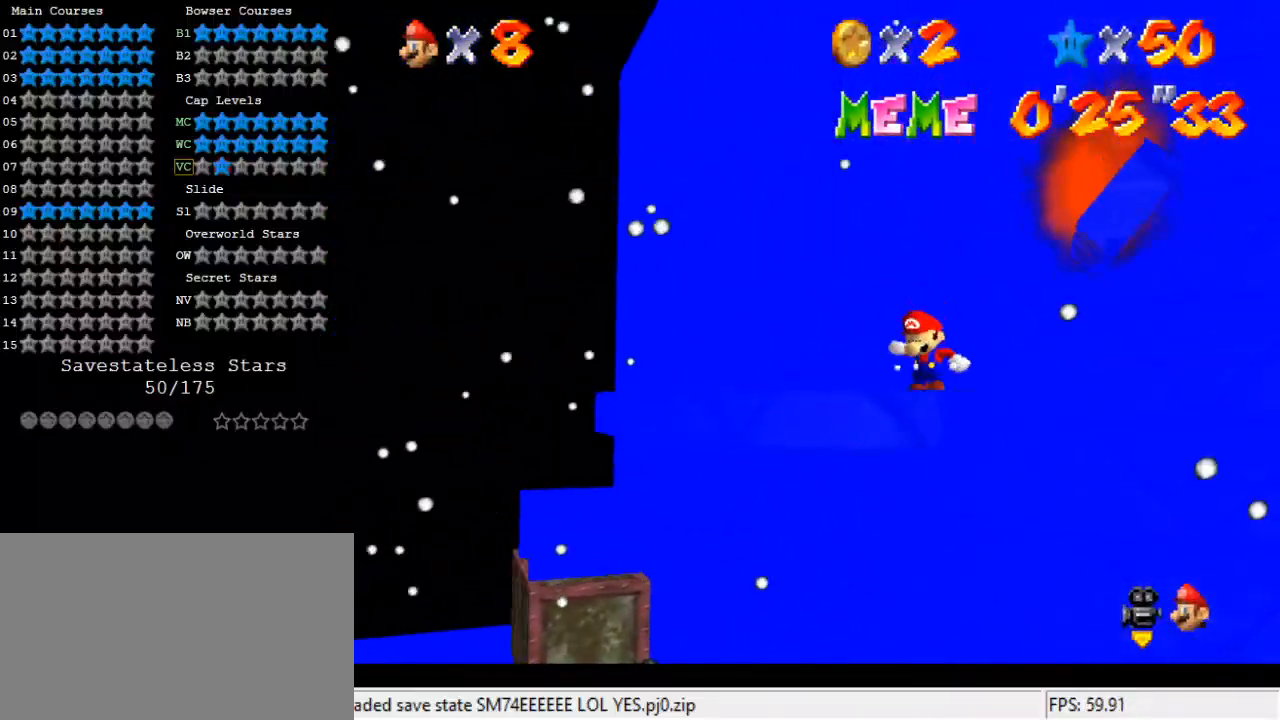
{"keys": [], "events": [[300, "a", "down"], [300, "up", "up"], [367, "left", "up"], [433, "a", "up"]]}
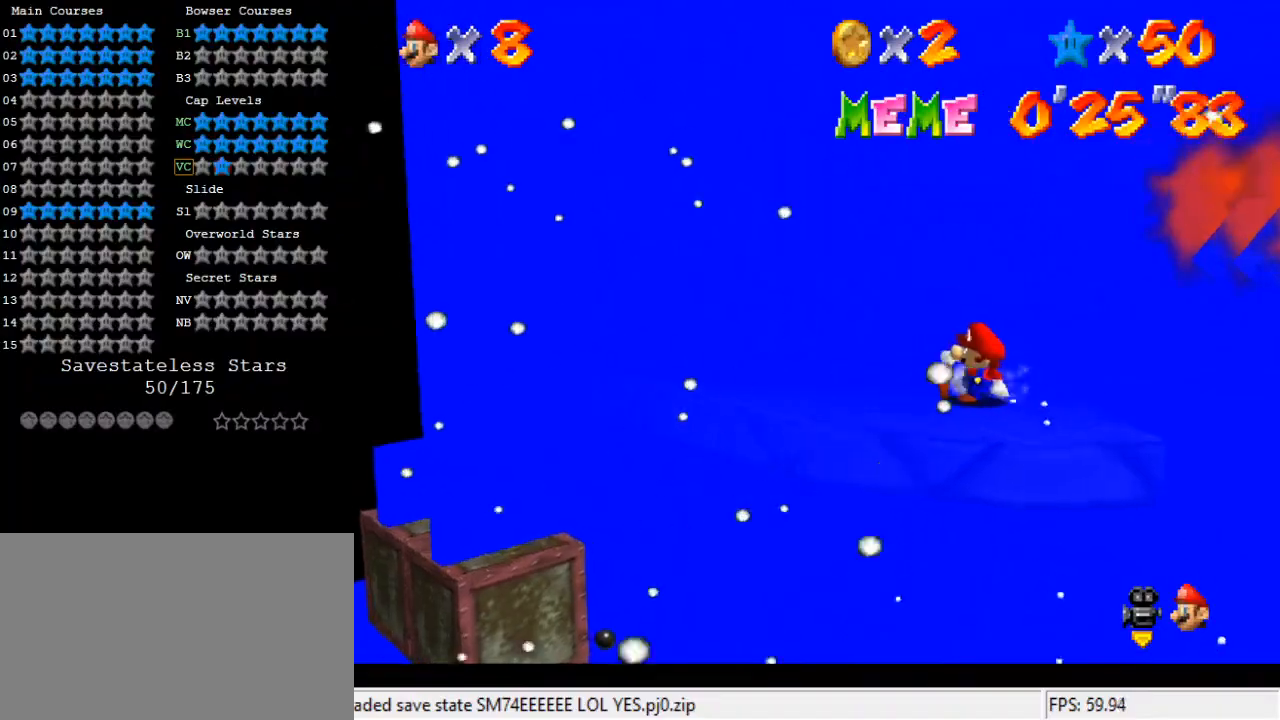
{"keys": ["s"], "events": [[267, "w", "down"], [333, "w", "up"], [500, "s", "down"]]}
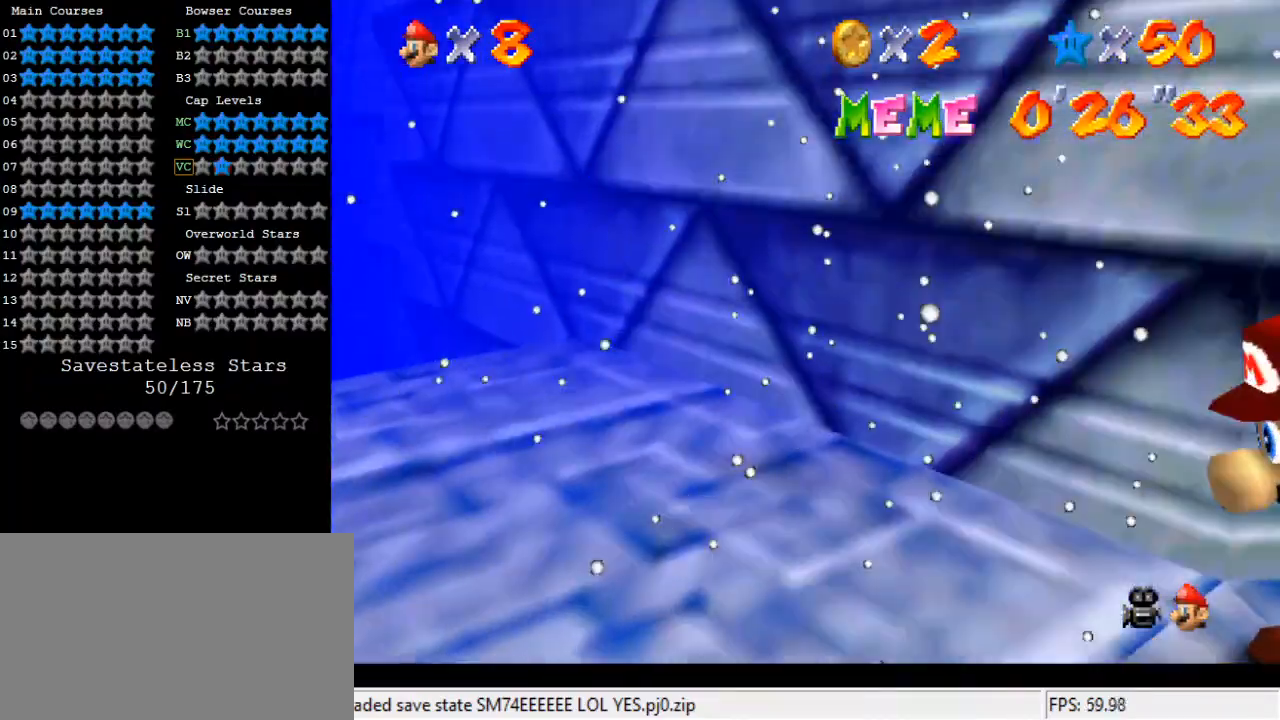
{"keys": ["right", "up"], "events": [[167, "s", "up"], [300, "right", "down"], [500, "up", "down"]]}